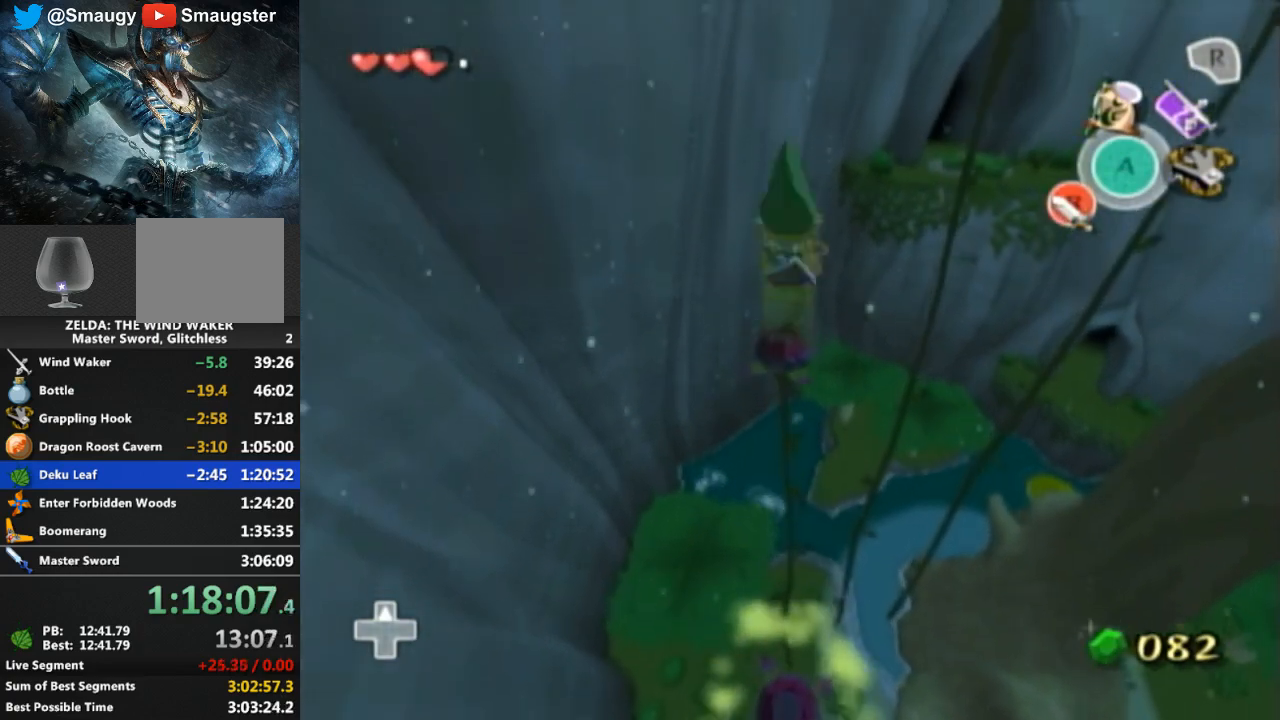
Gameplay with a controller (Nintendo layout); each line is a JSON object with the inputs held at the frame after it. "events" lists button and stick changes between this image and that frame as [ms after this image, input, new state], when the widget could be followed in between. Not read: L3 R3.
{"buttons": [], "left_stick": "up", "right_stick": "center", "events": []}
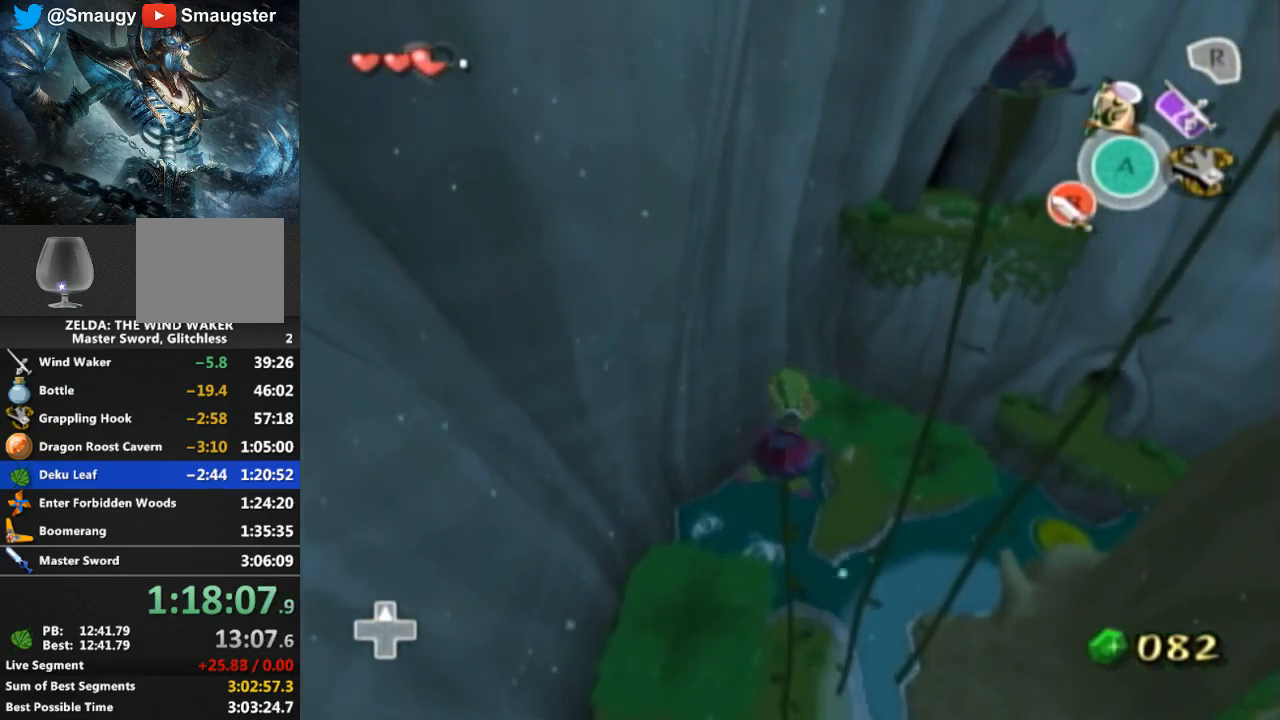
{"buttons": [], "left_stick": "right", "right_stick": "center", "events": [[133, "left_stick", "center"], [367, "left_stick", "right"]]}
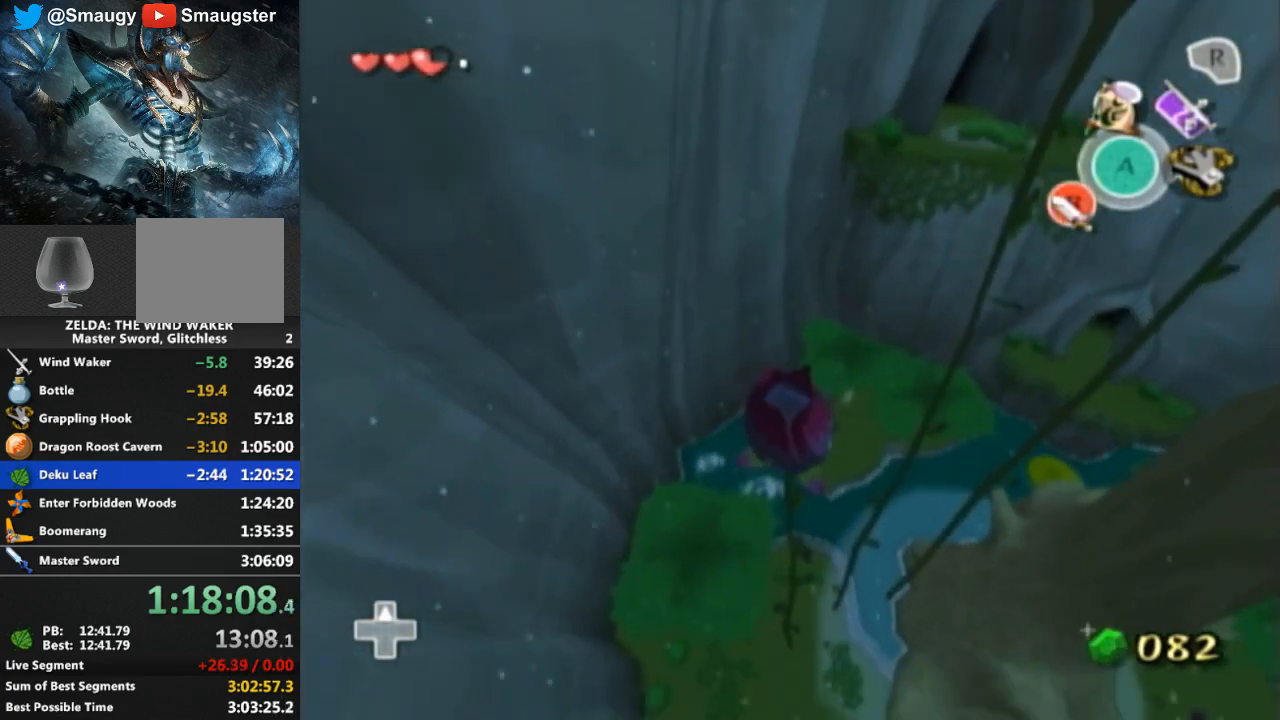
{"buttons": [], "left_stick": "center", "right_stick": "center", "events": [[500, "left_stick", "center"]]}
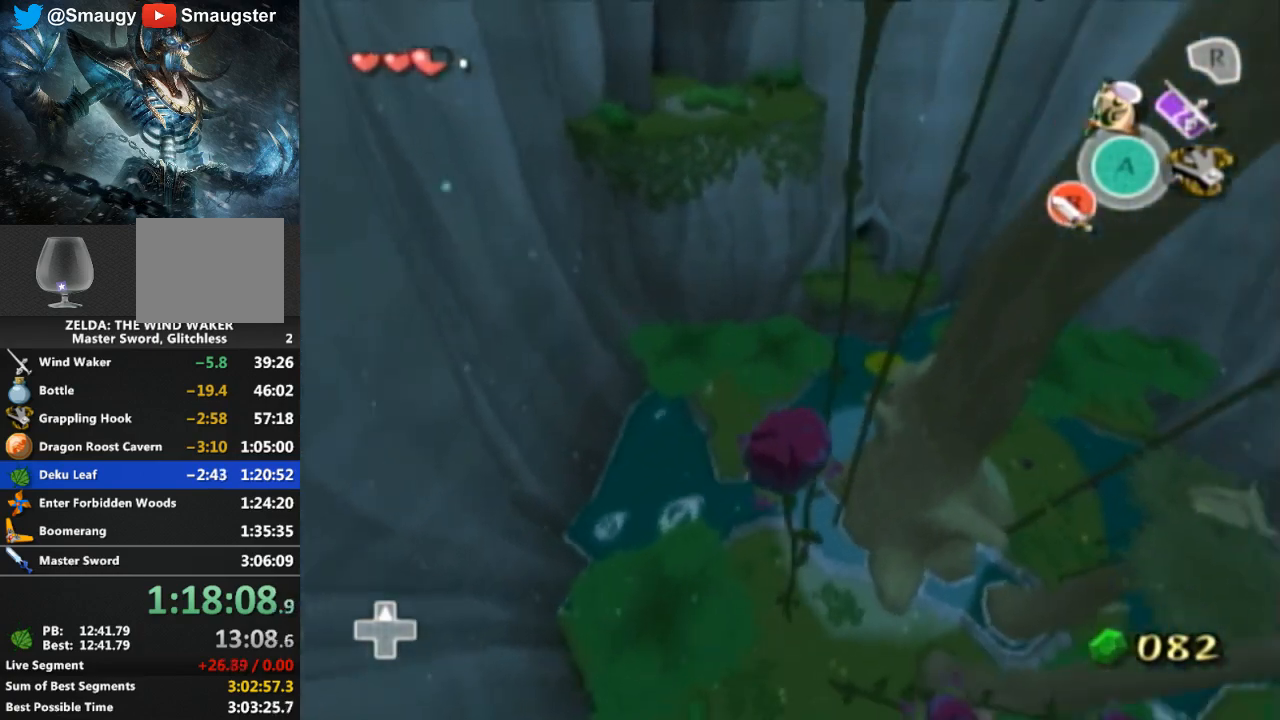
{"buttons": [], "left_stick": "up", "right_stick": "center", "events": [[500, "left_stick", "up"]]}
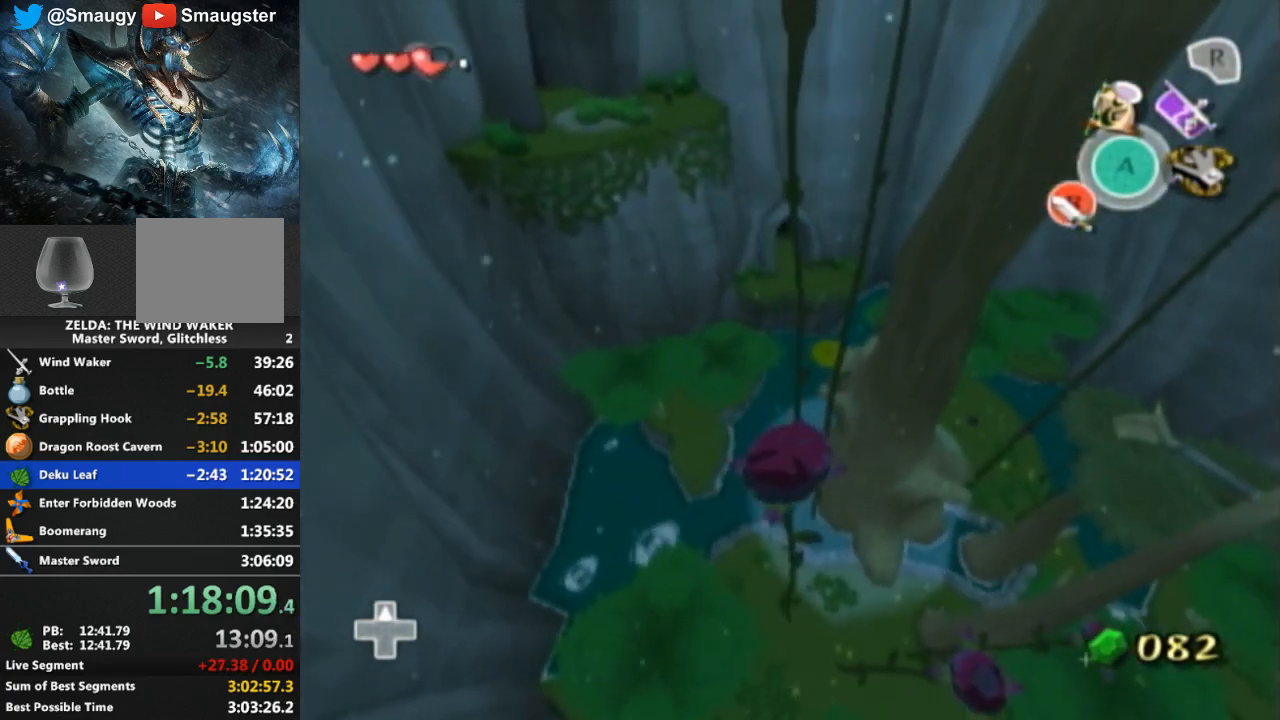
{"buttons": [], "left_stick": "up", "right_stick": "center", "events": []}
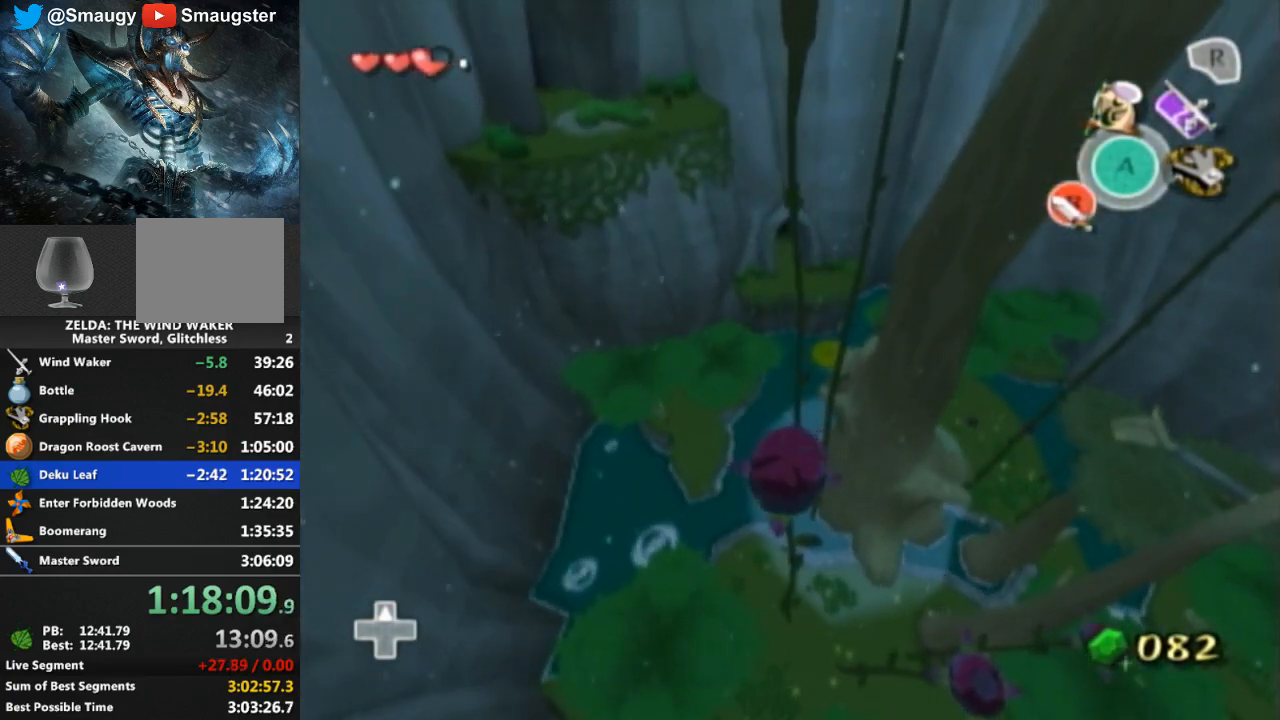
{"buttons": [], "left_stick": "up", "right_stick": "center", "events": []}
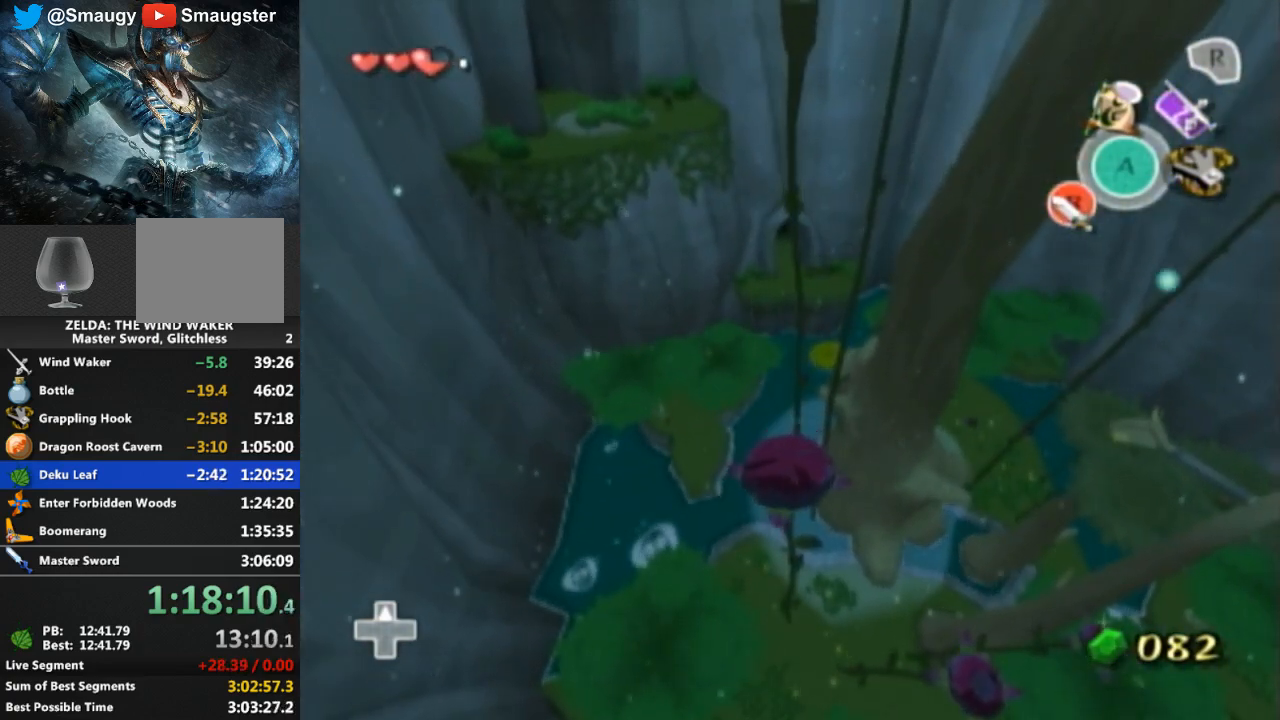
{"buttons": [], "left_stick": "up", "right_stick": "center", "events": []}
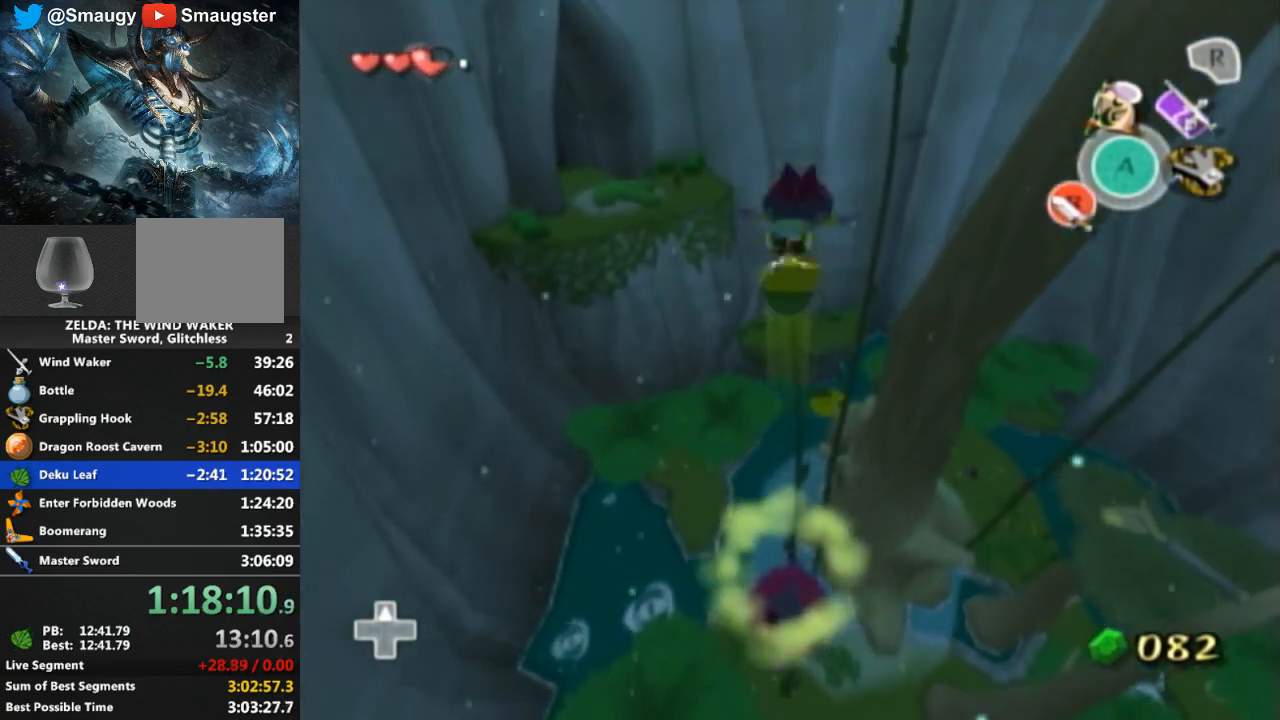
{"buttons": [], "left_stick": "up", "right_stick": "center", "events": []}
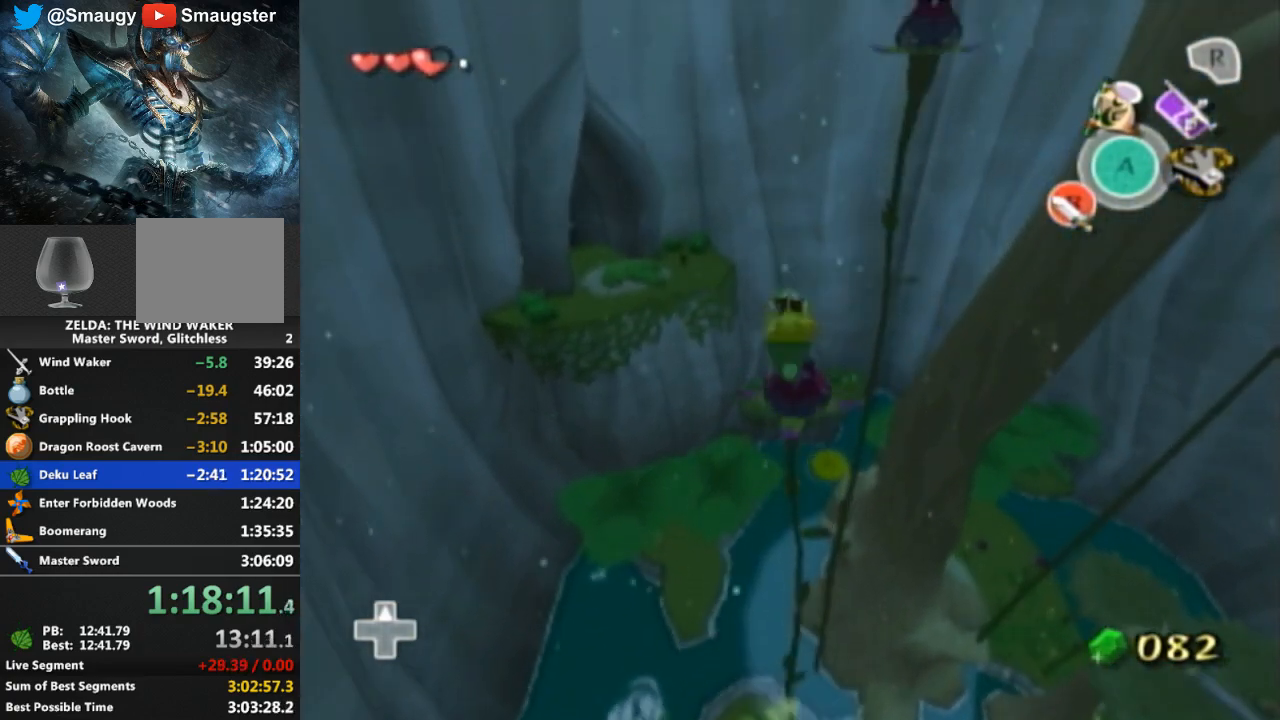
{"buttons": [], "left_stick": "center", "right_stick": "center", "events": [[467, "left_stick", "center"]]}
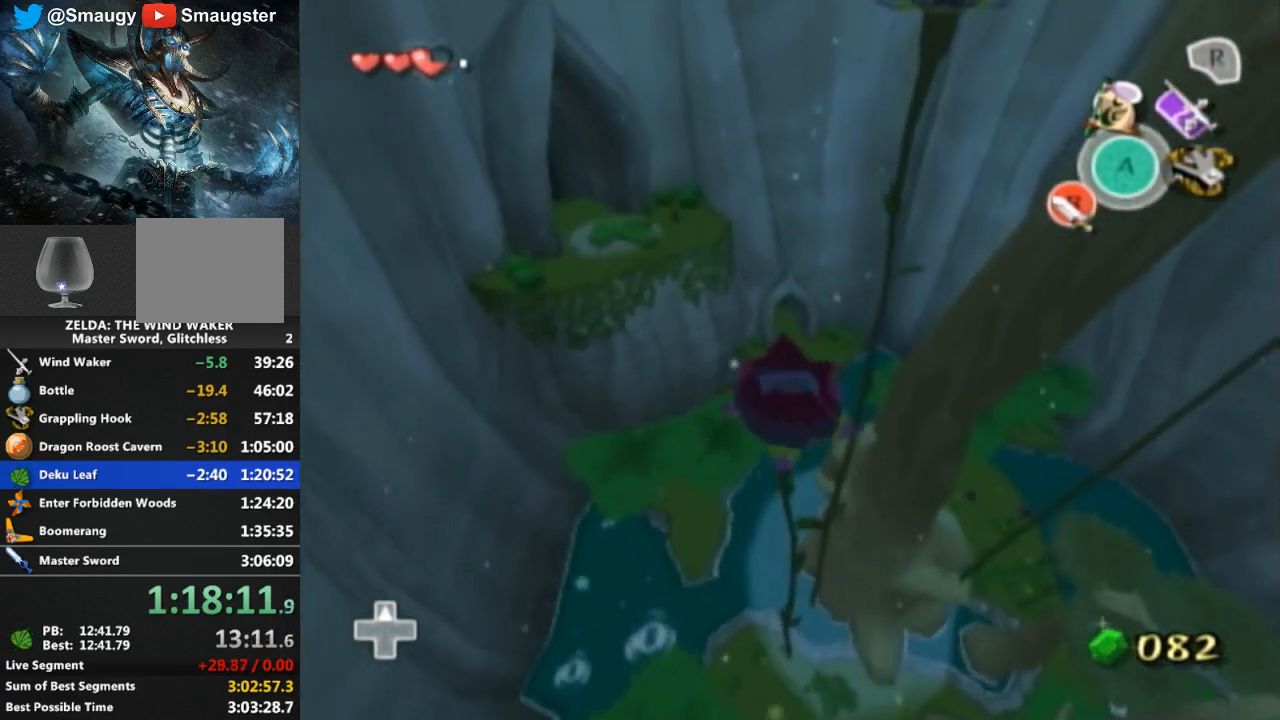
{"buttons": [], "left_stick": "center", "right_stick": "center", "events": [[67, "left_stick", "right"], [467, "left_stick", "center"]]}
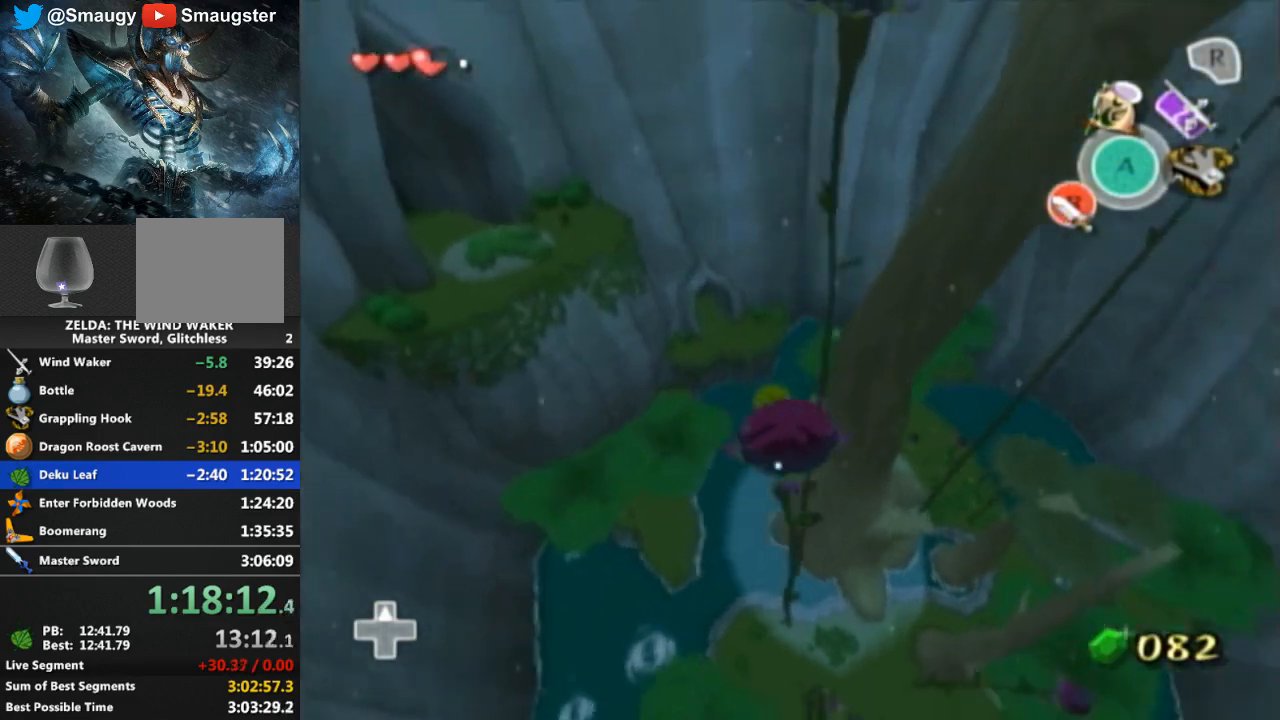
{"buttons": [], "left_stick": "up", "right_stick": "center", "events": [[433, "left_stick", "up"]]}
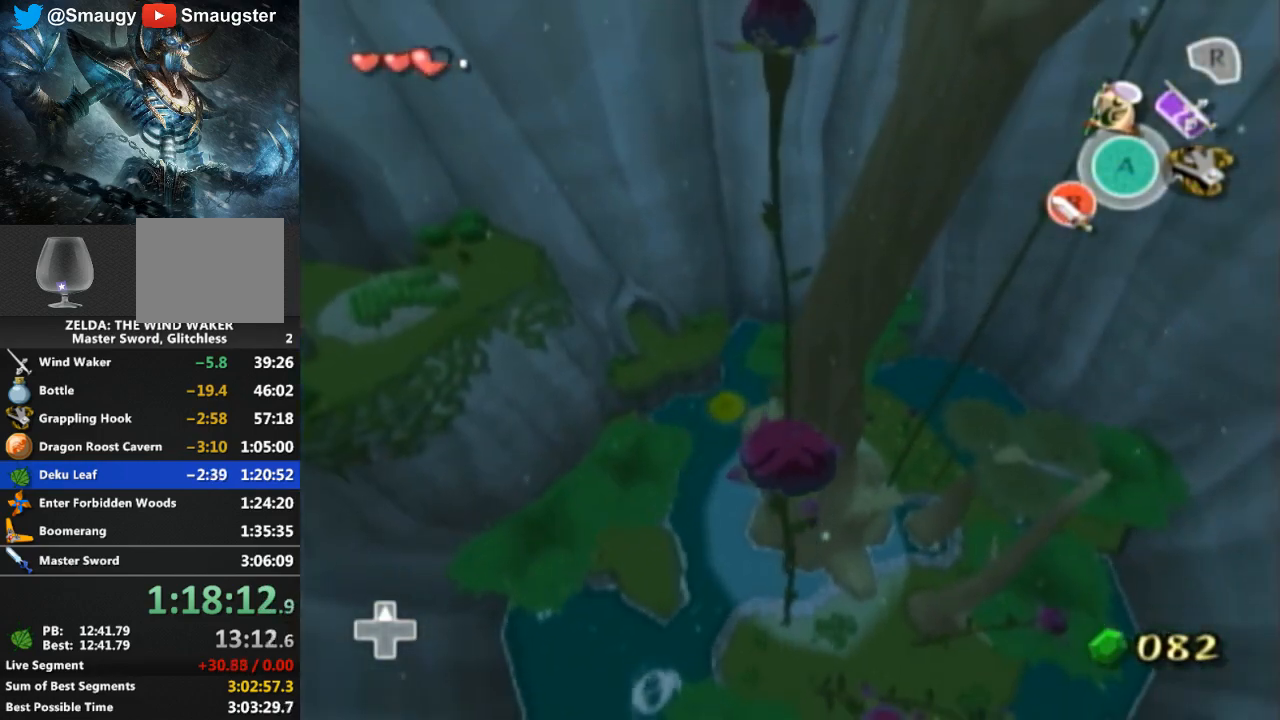
{"buttons": [], "left_stick": "up", "right_stick": "center", "events": []}
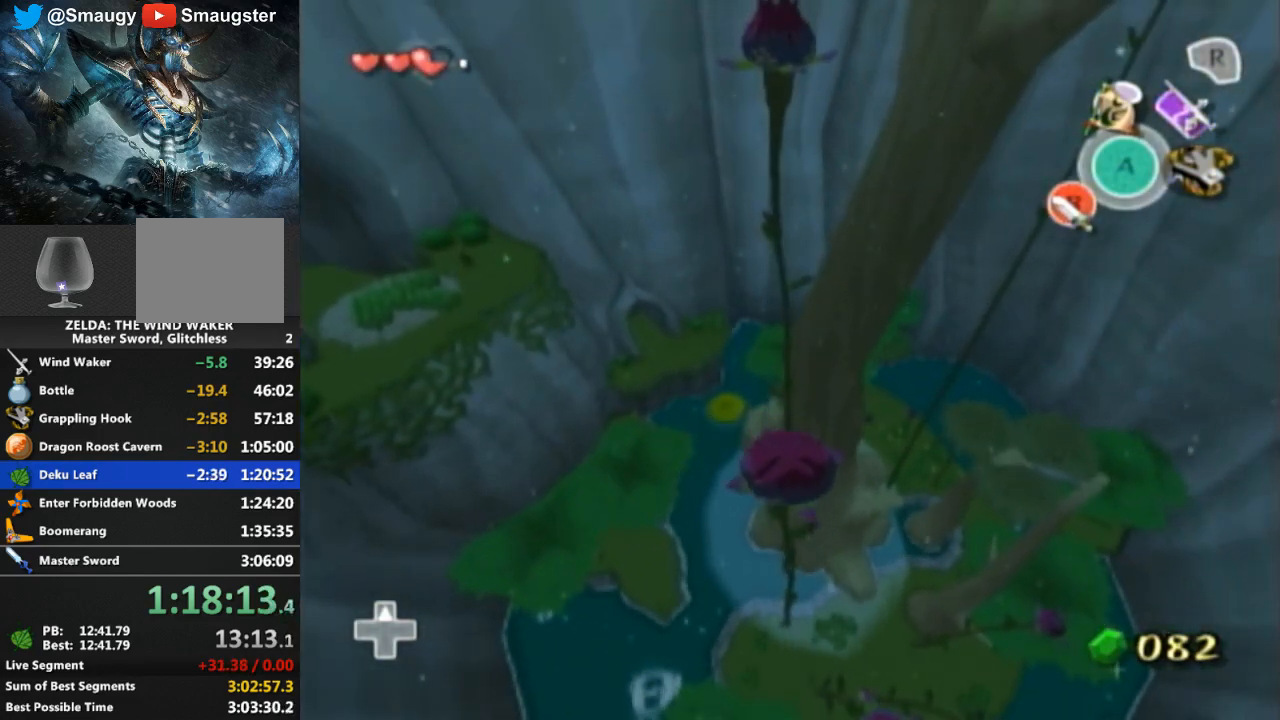
{"buttons": [], "left_stick": "up", "right_stick": "center", "events": []}
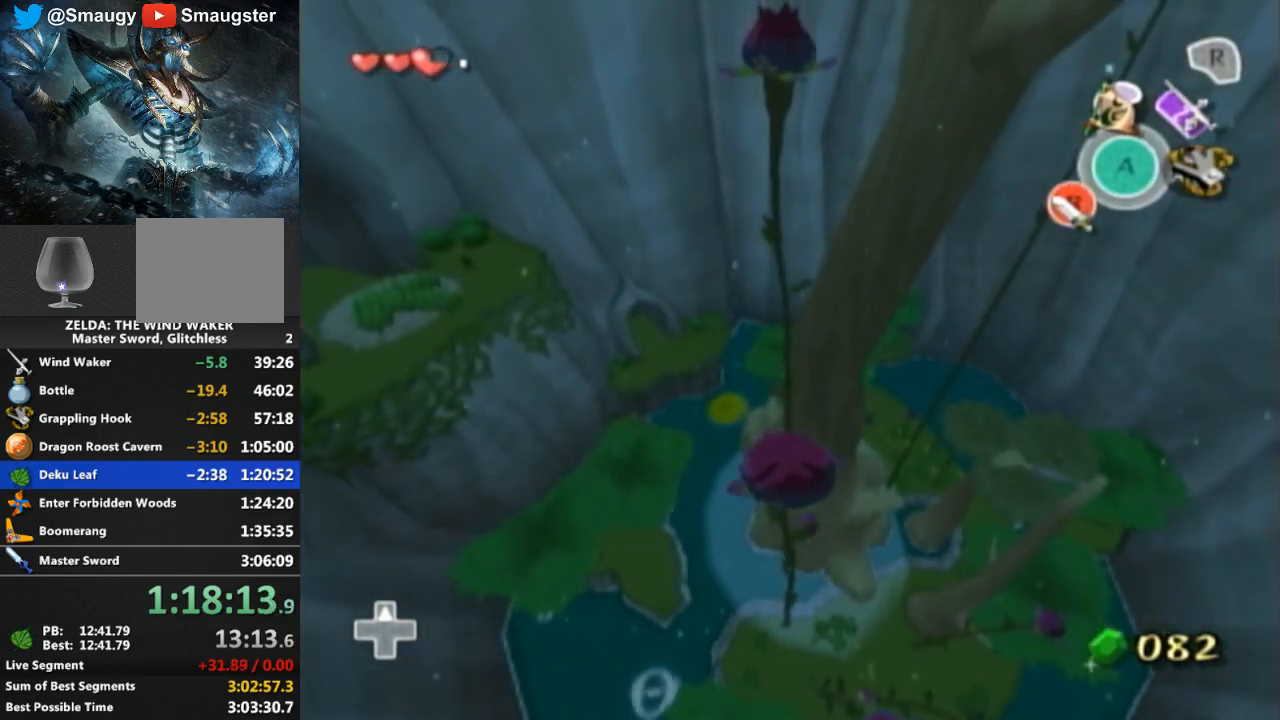
{"buttons": [], "left_stick": "up", "right_stick": "center", "events": []}
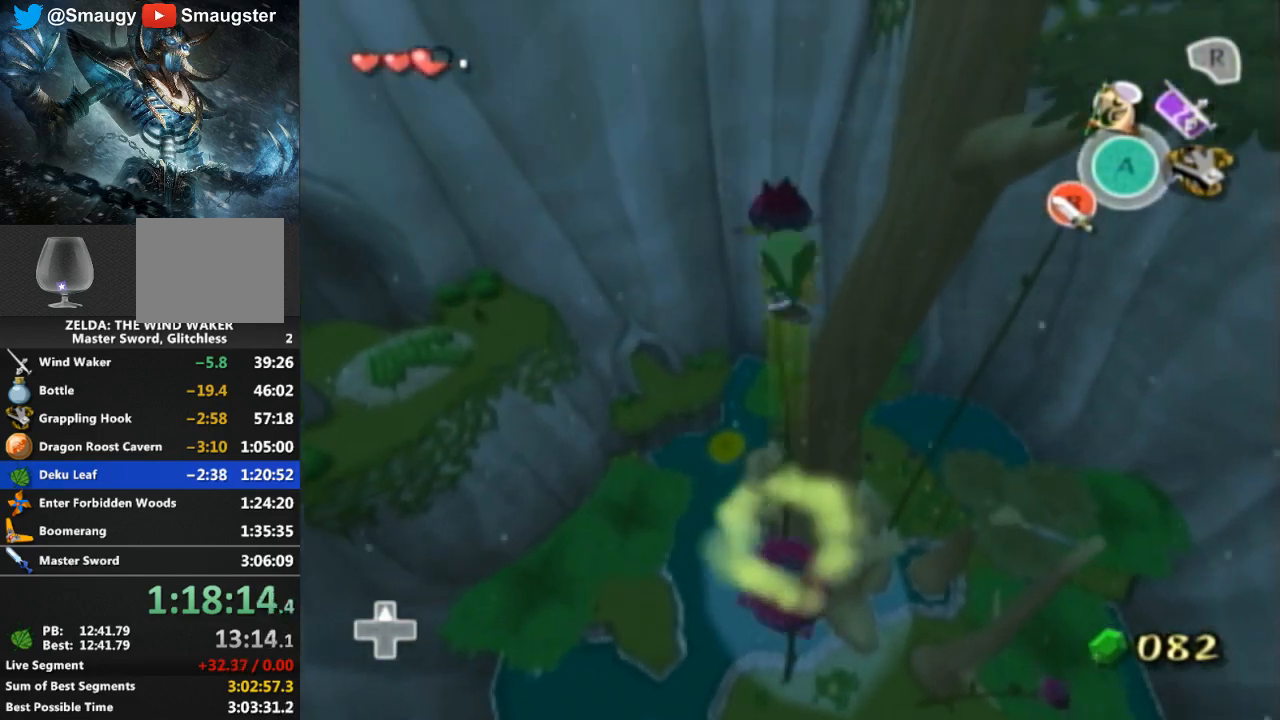
{"buttons": [], "left_stick": "up", "right_stick": "center", "events": []}
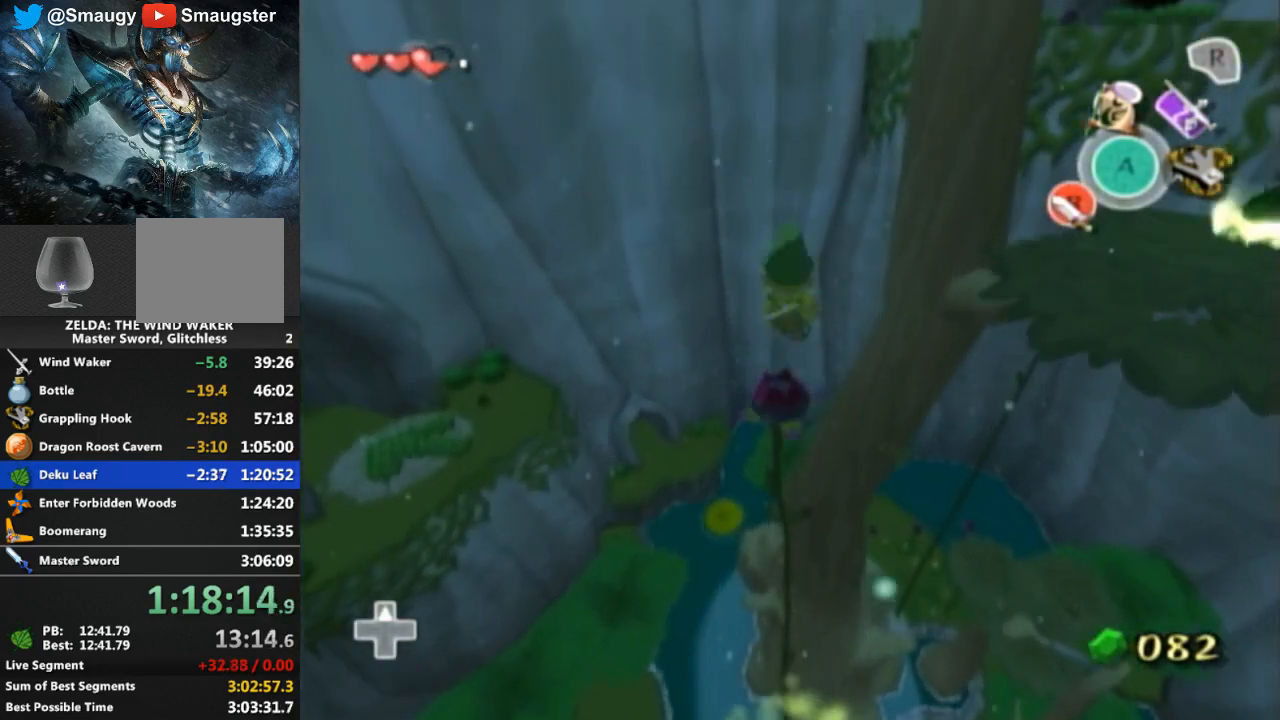
{"buttons": [], "left_stick": "up", "right_stick": "center", "events": []}
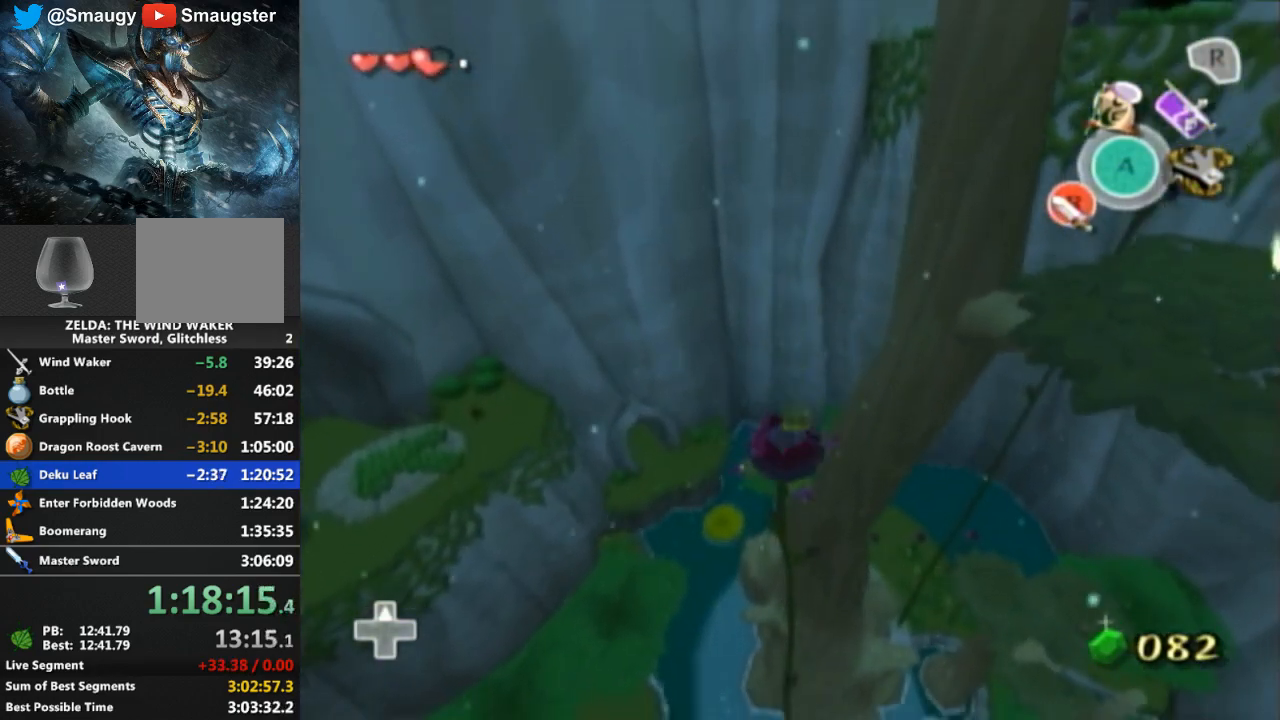
{"buttons": [], "left_stick": "right", "right_stick": "center", "events": [[33, "left_stick", "center"], [100, "left_stick", "right"]]}
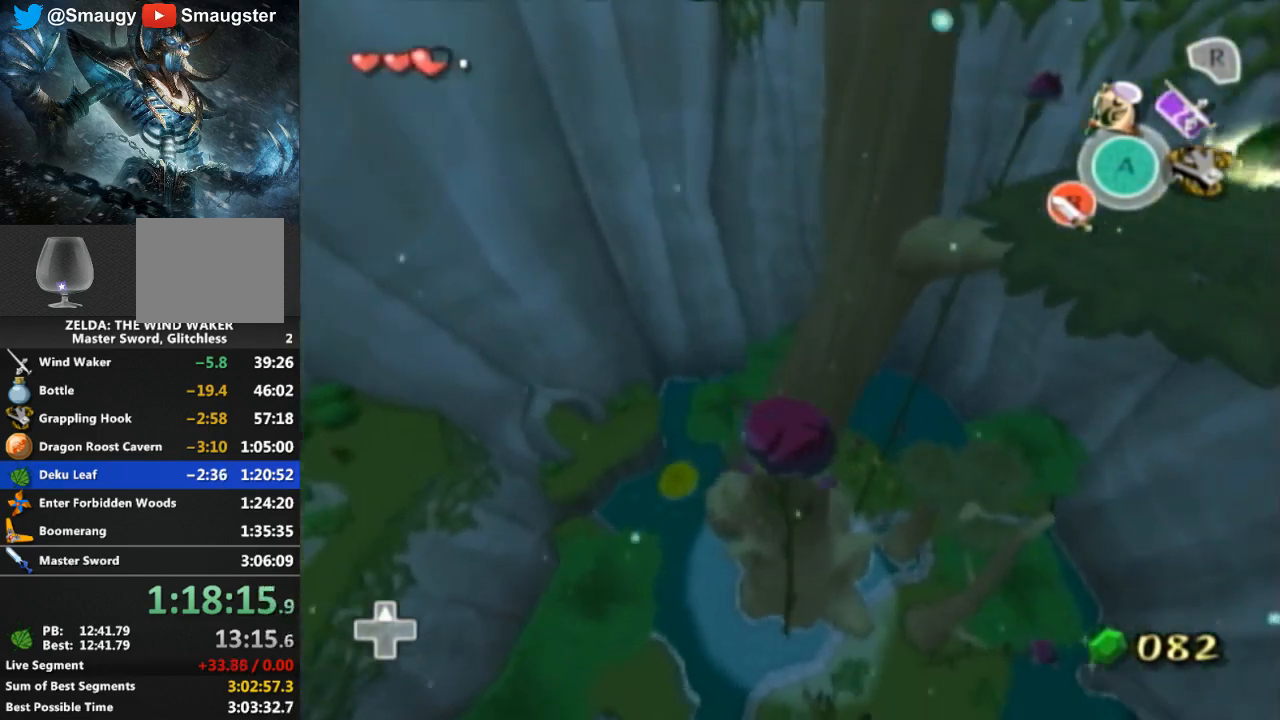
{"buttons": [], "left_stick": "right", "right_stick": "center", "events": []}
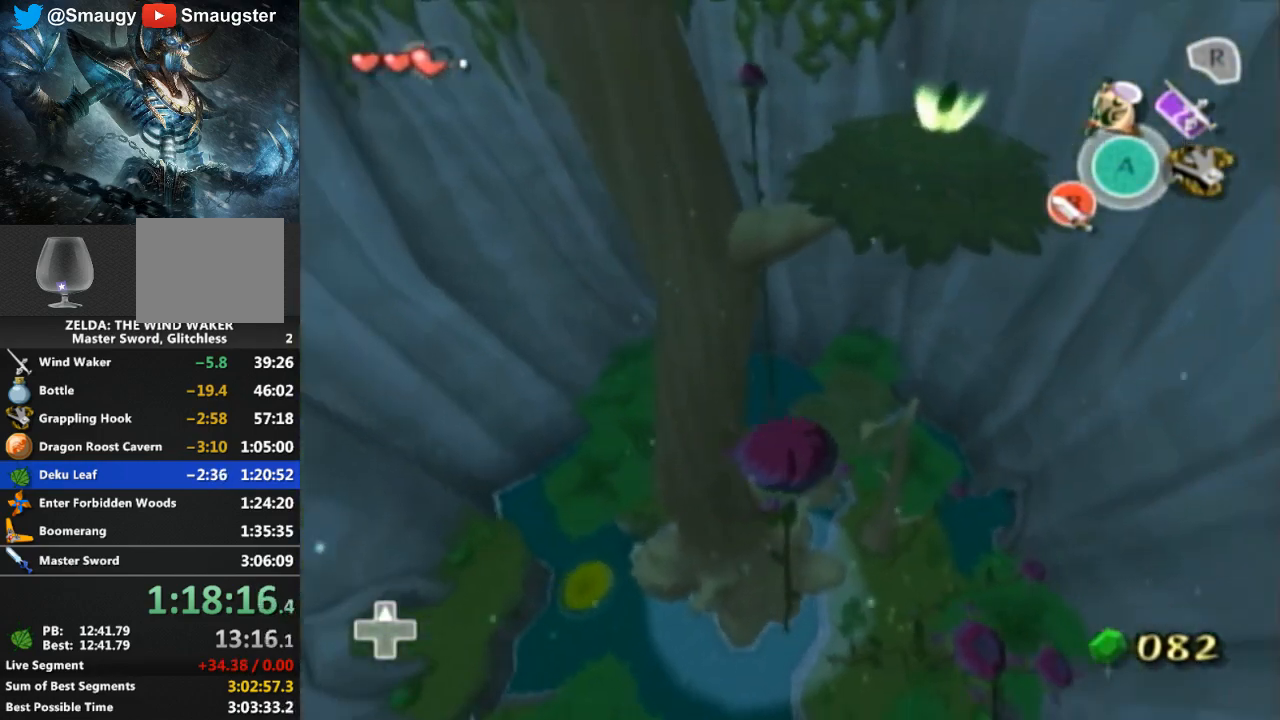
{"buttons": [], "left_stick": "up", "right_stick": "center", "events": [[133, "left_stick", "center"], [433, "left_stick", "up"]]}
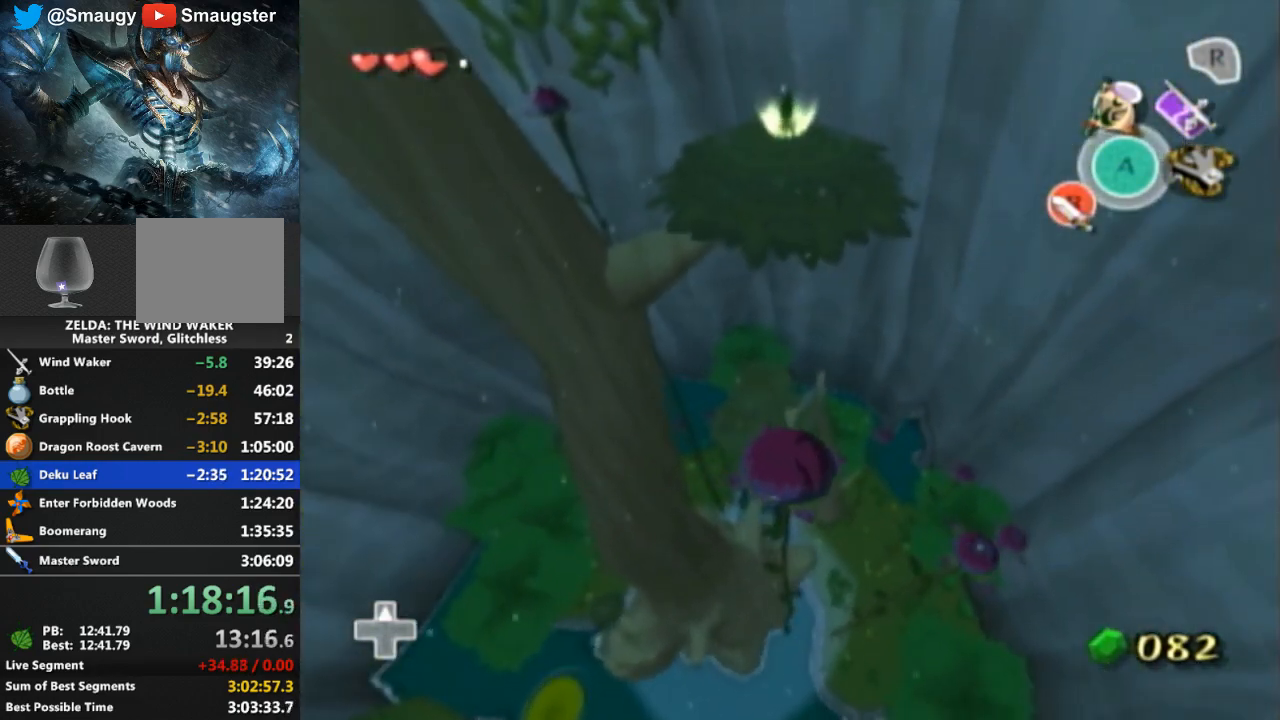
{"buttons": [], "left_stick": "up", "right_stick": "center", "events": []}
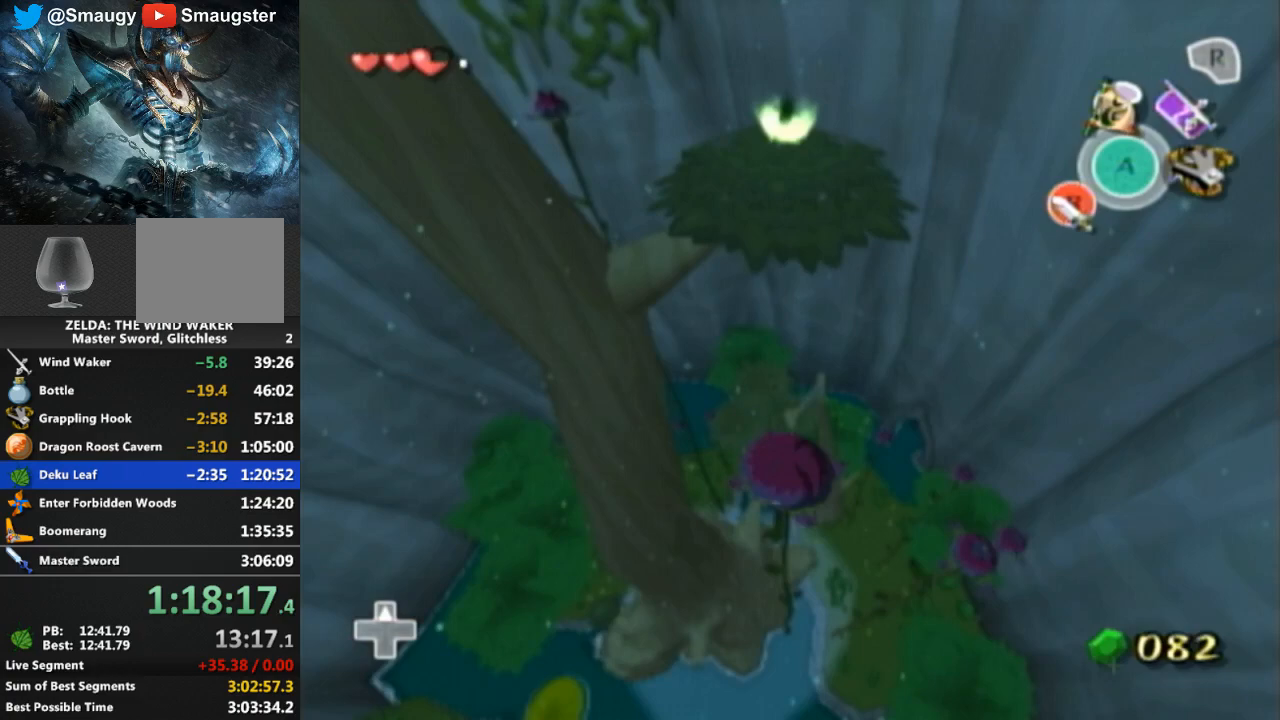
{"buttons": [], "left_stick": "up", "right_stick": "center", "events": []}
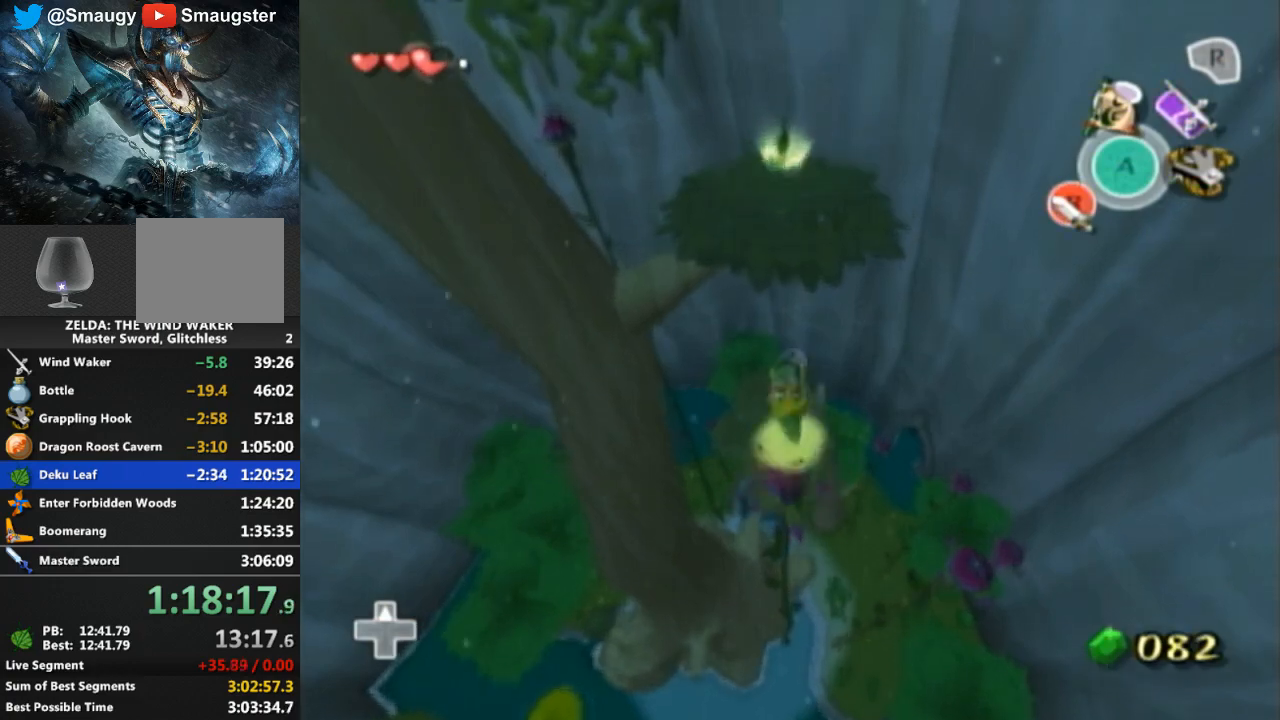
{"buttons": [], "left_stick": "up", "right_stick": "center", "events": []}
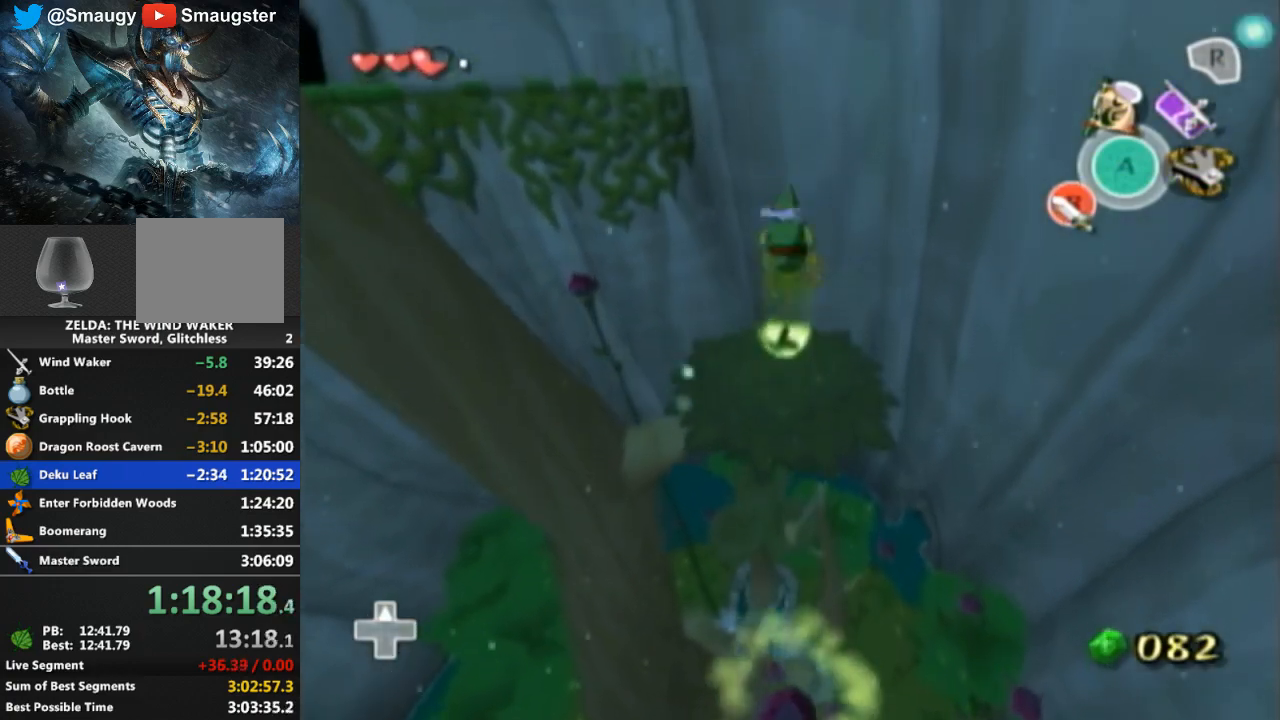
{"buttons": [], "left_stick": "up", "right_stick": "center", "events": []}
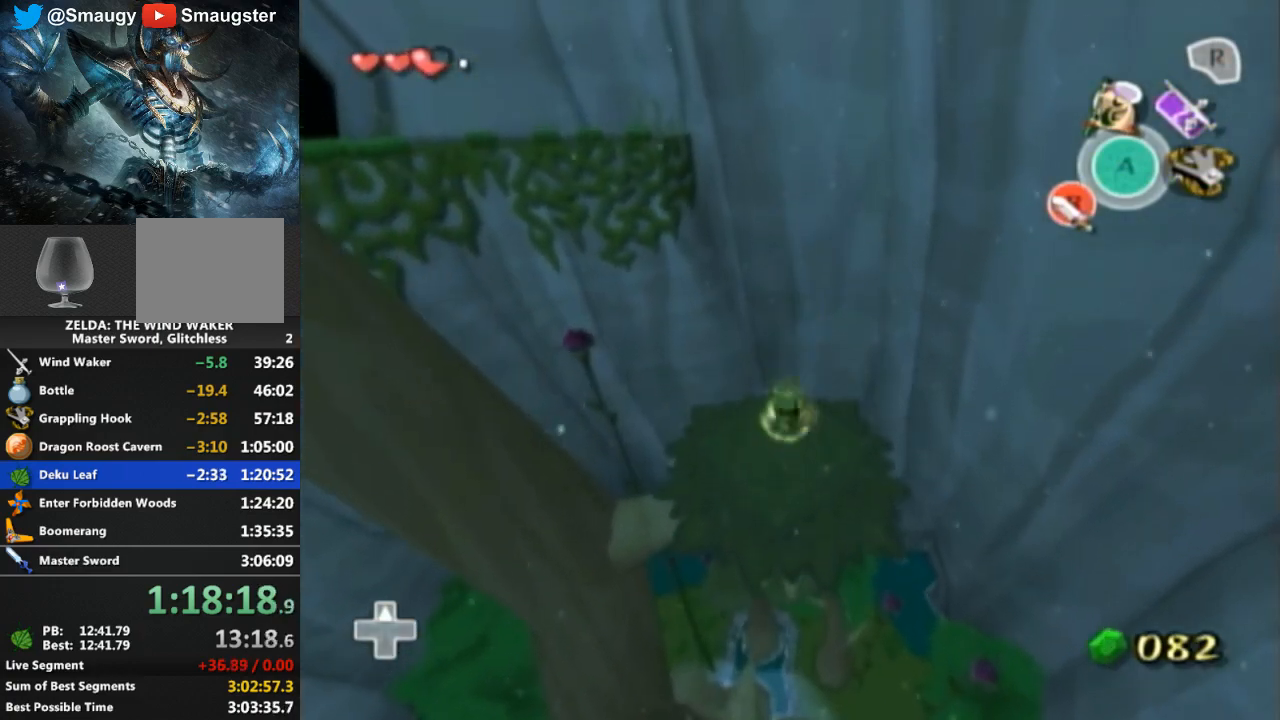
{"buttons": [], "left_stick": "up", "right_stick": "center", "events": []}
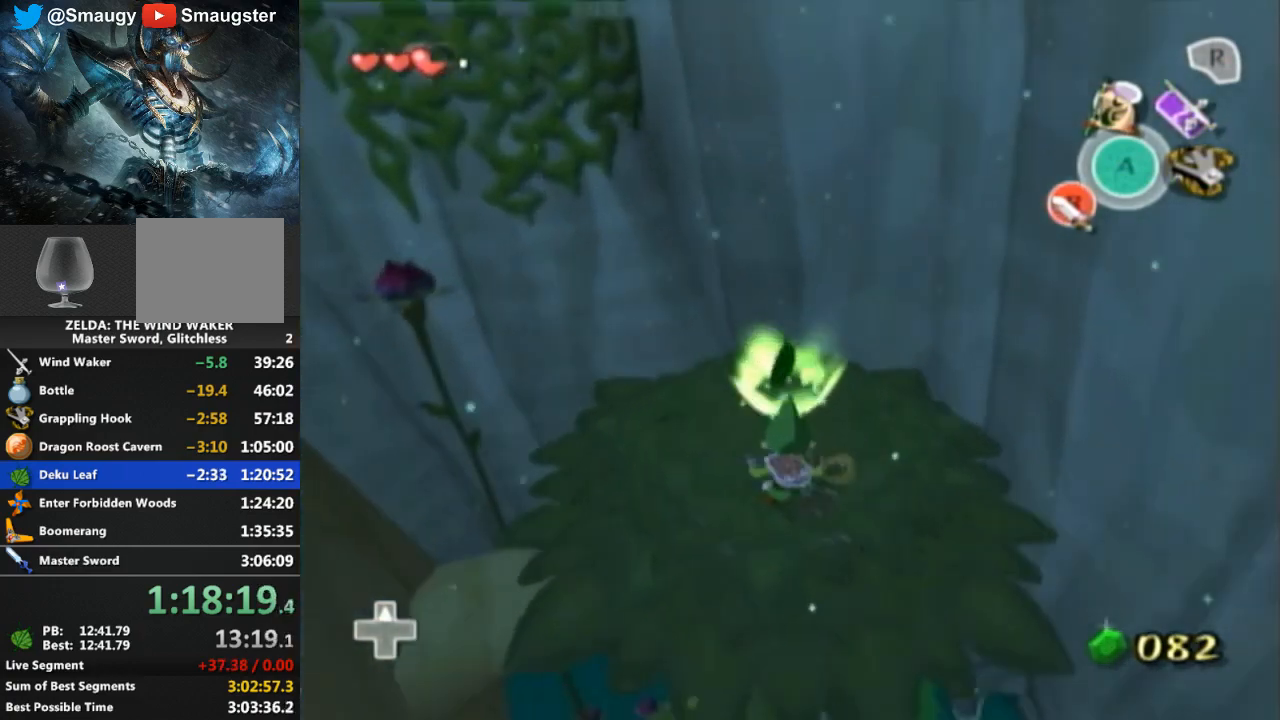
{"buttons": [], "left_stick": "up", "right_stick": "center", "events": []}
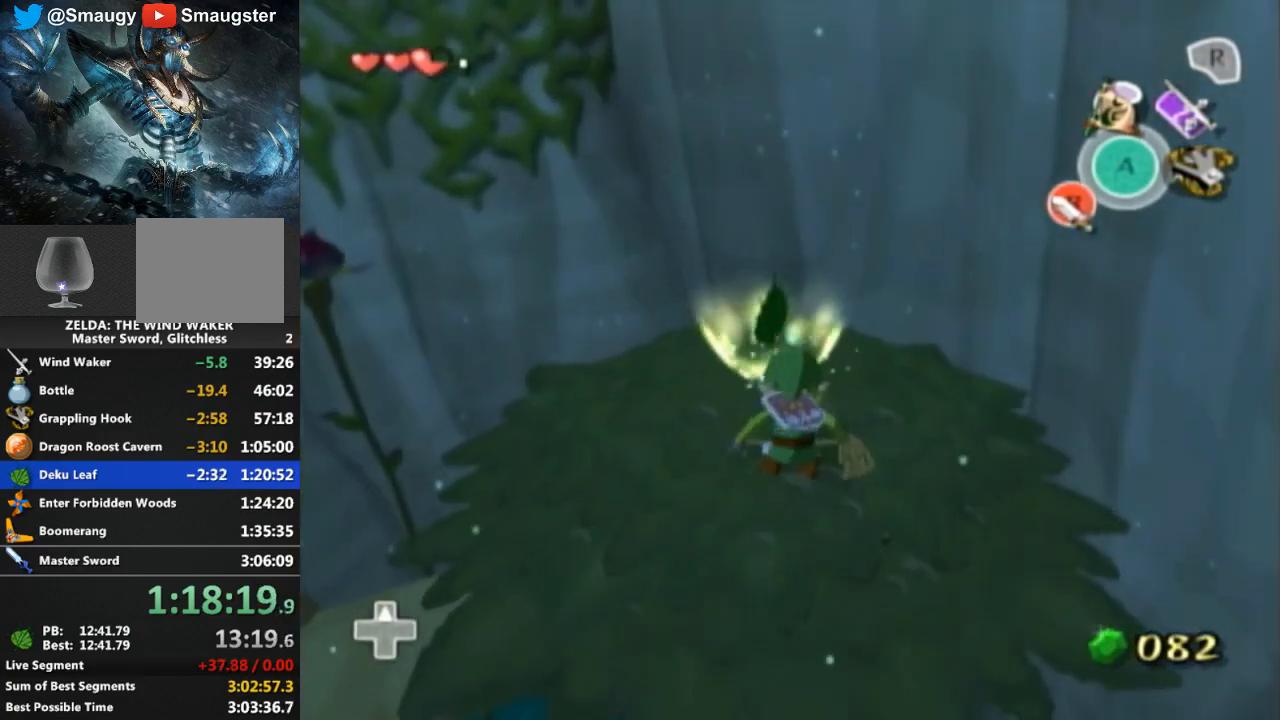
{"buttons": [], "left_stick": "up", "right_stick": "center", "events": []}
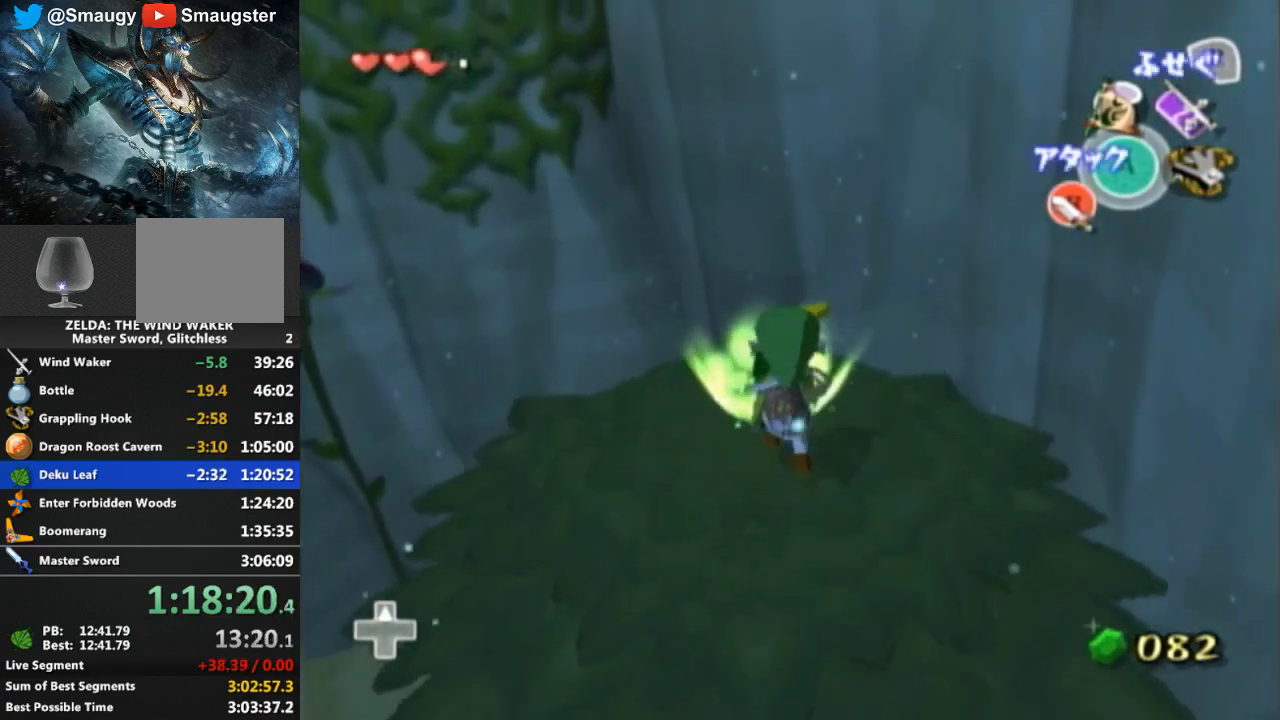
{"buttons": [], "left_stick": "center", "right_stick": "center", "events": [[133, "left_stick", "center"]]}
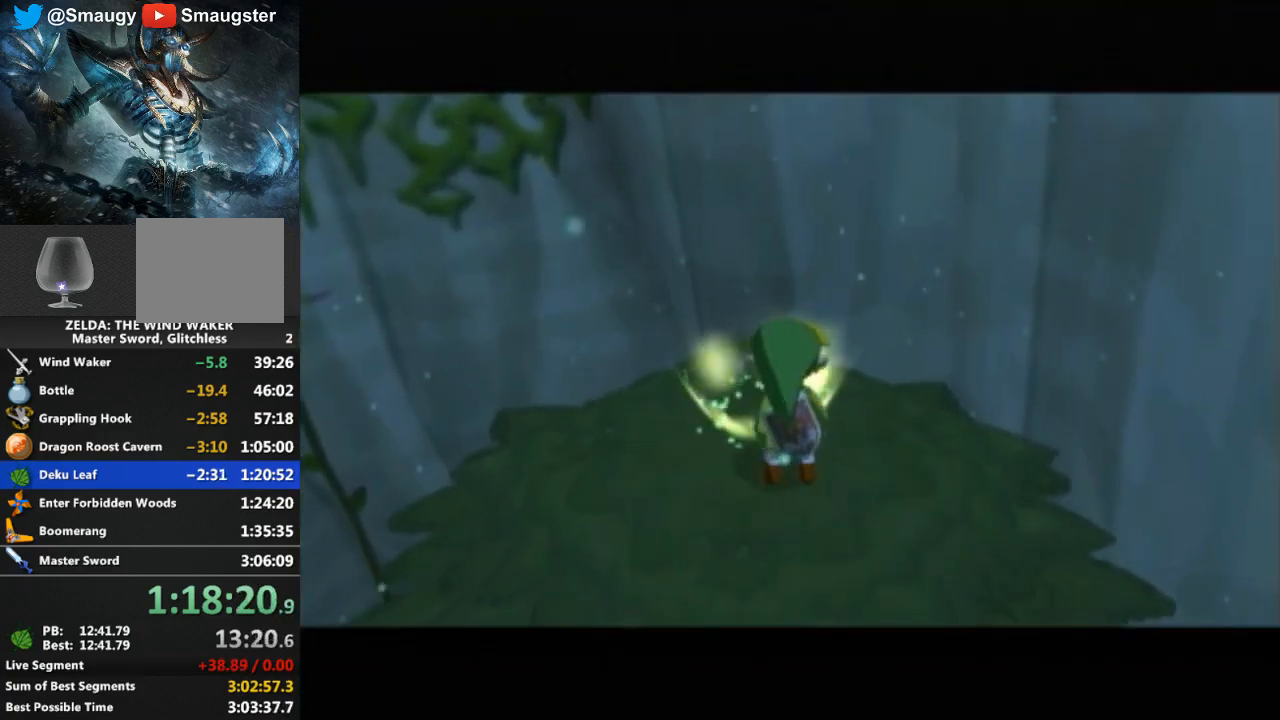
{"buttons": [], "left_stick": "center", "right_stick": "center", "events": []}
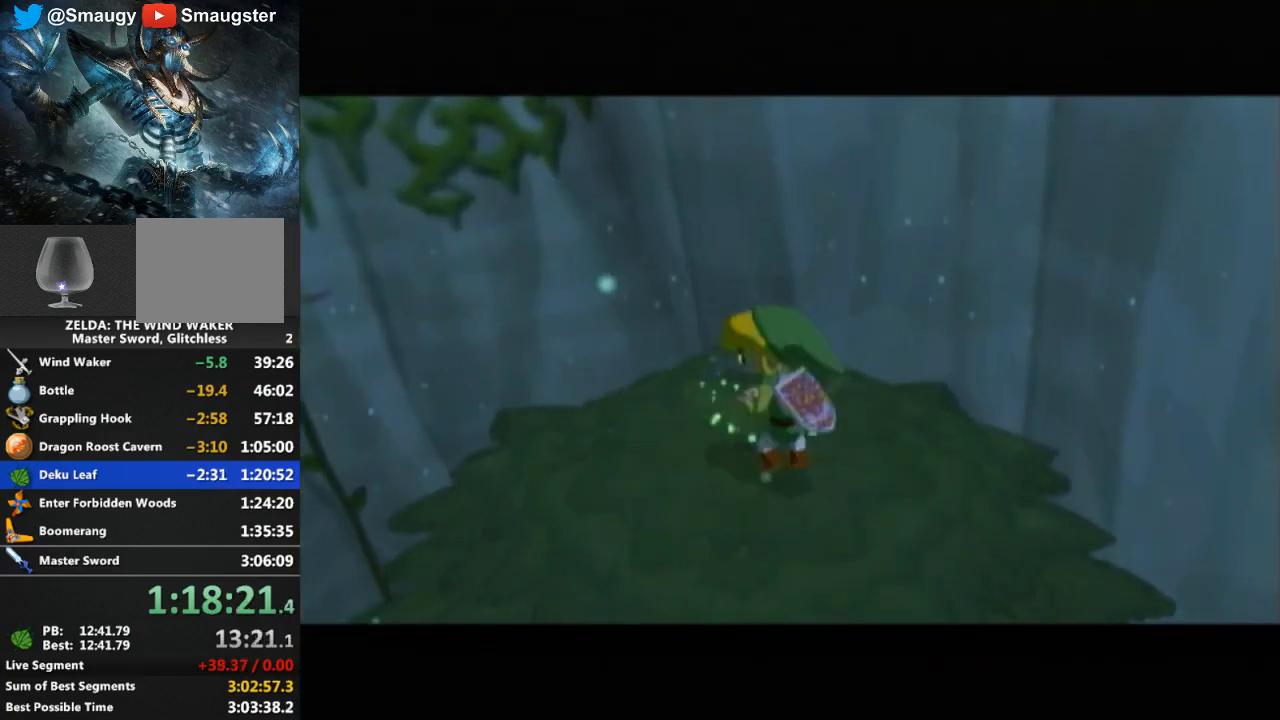
{"buttons": [], "left_stick": "center", "right_stick": "center", "events": []}
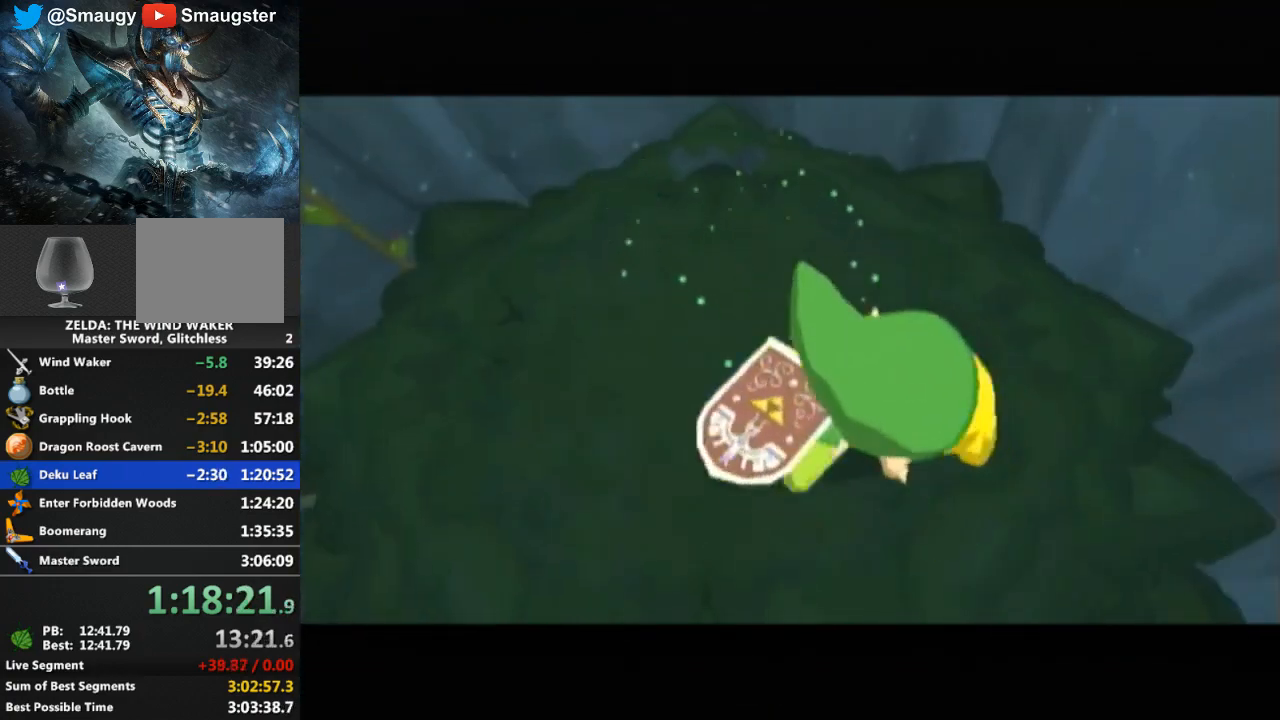
{"buttons": [], "left_stick": "center", "right_stick": "center", "events": []}